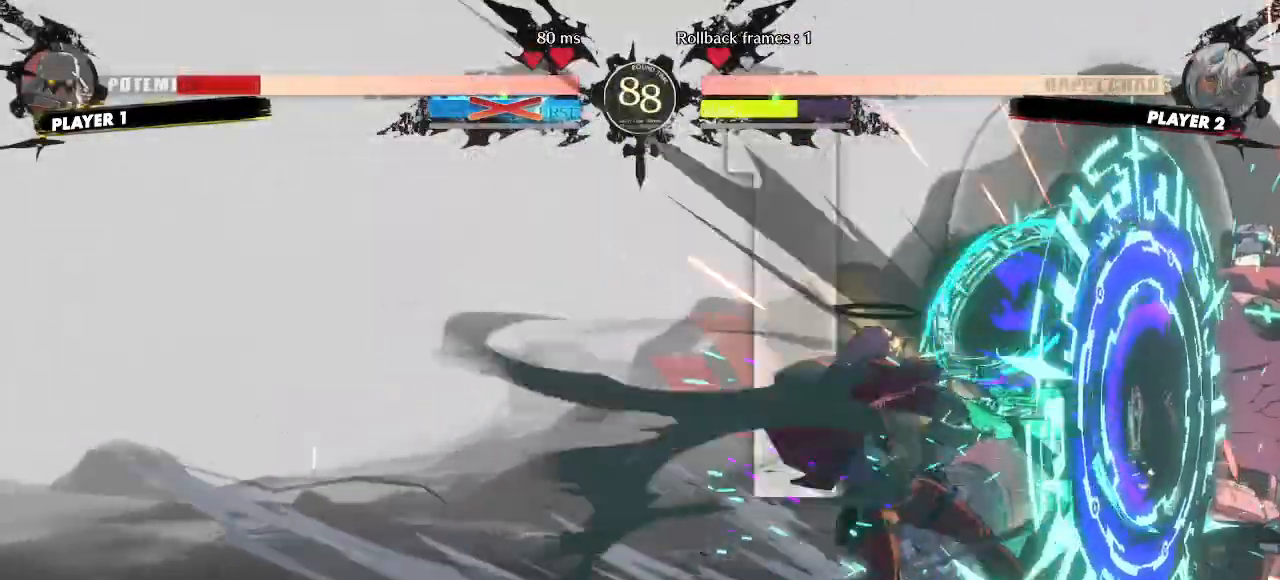
Gameplay with a controller (arcade stick); each line is a JSON object with the inputs held at the frame after it (dt_ms = milliseconds from this image to that frame). "events" lists button and stick changes between this image and that frame as [ms after this image, input, new state], when the widget could be followed in between. Not read: D HS L3 P R3 S other_buttons.
{"dt_ms": 500, "buttons": [], "events": []}
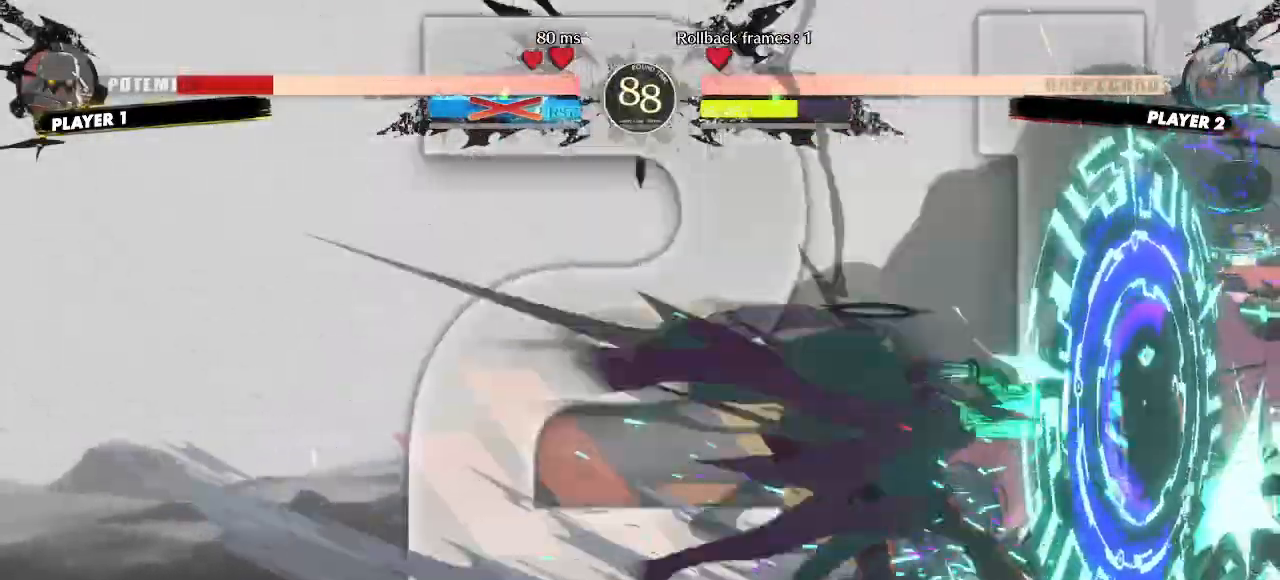
{"dt_ms": 500, "buttons": [], "events": []}
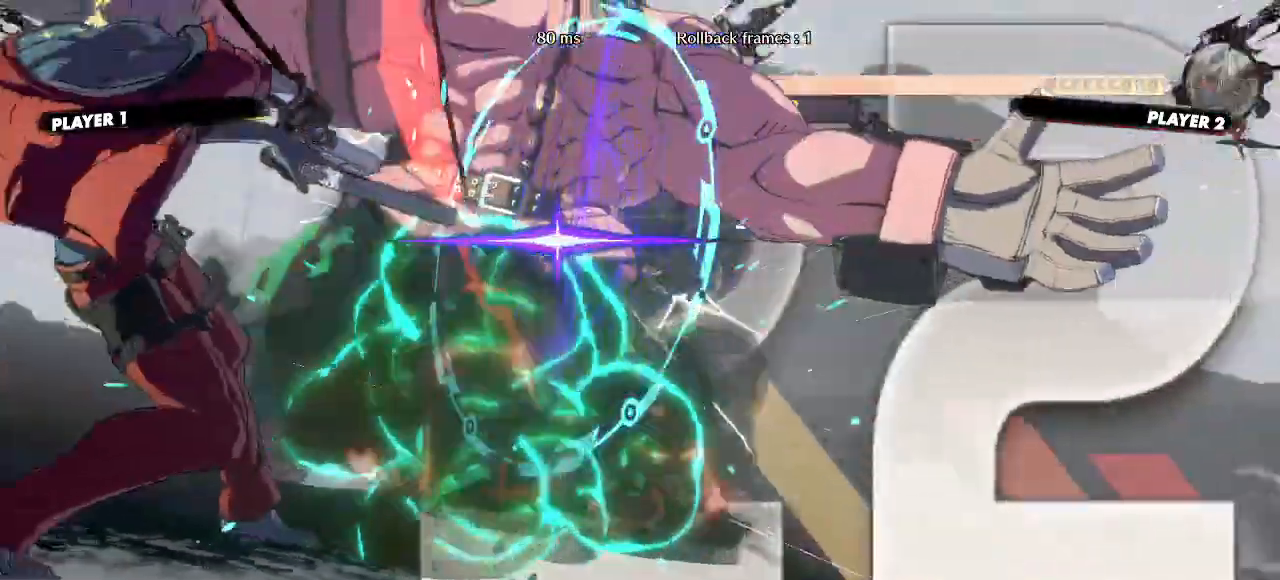
{"dt_ms": 500, "buttons": [], "events": []}
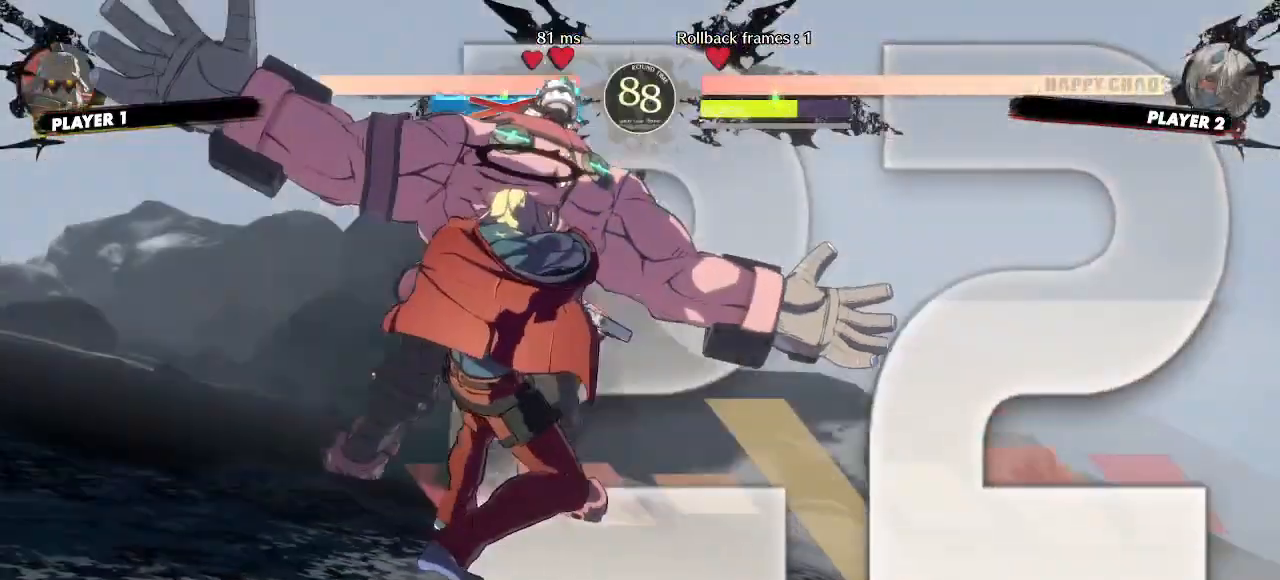
{"dt_ms": 500, "buttons": [], "events": []}
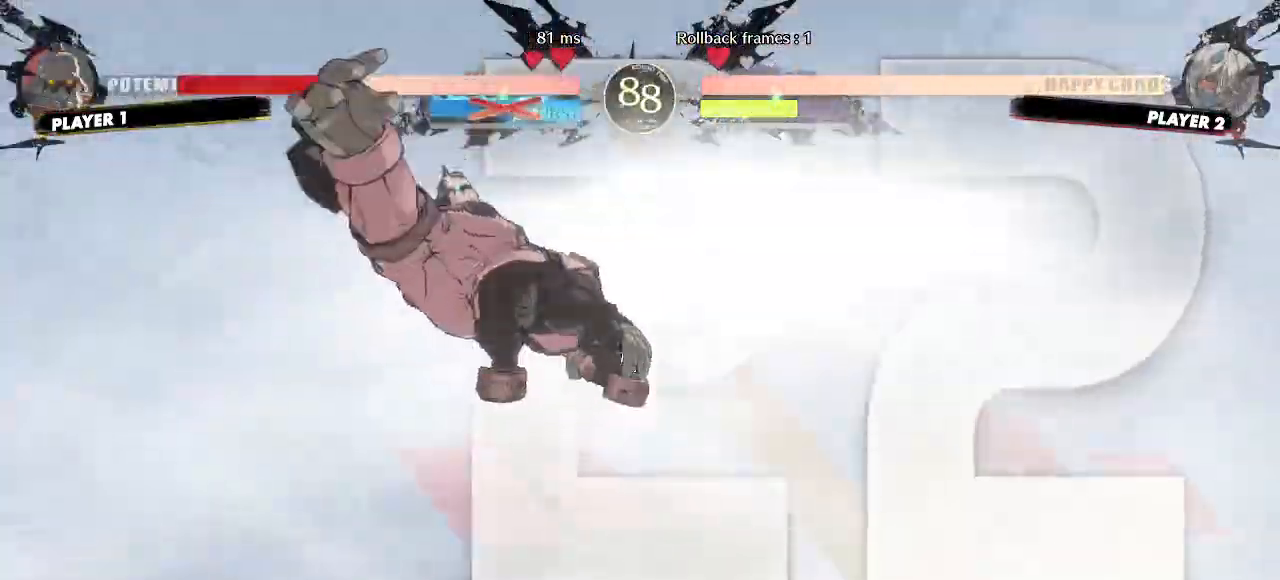
{"dt_ms": 500, "buttons": [], "events": []}
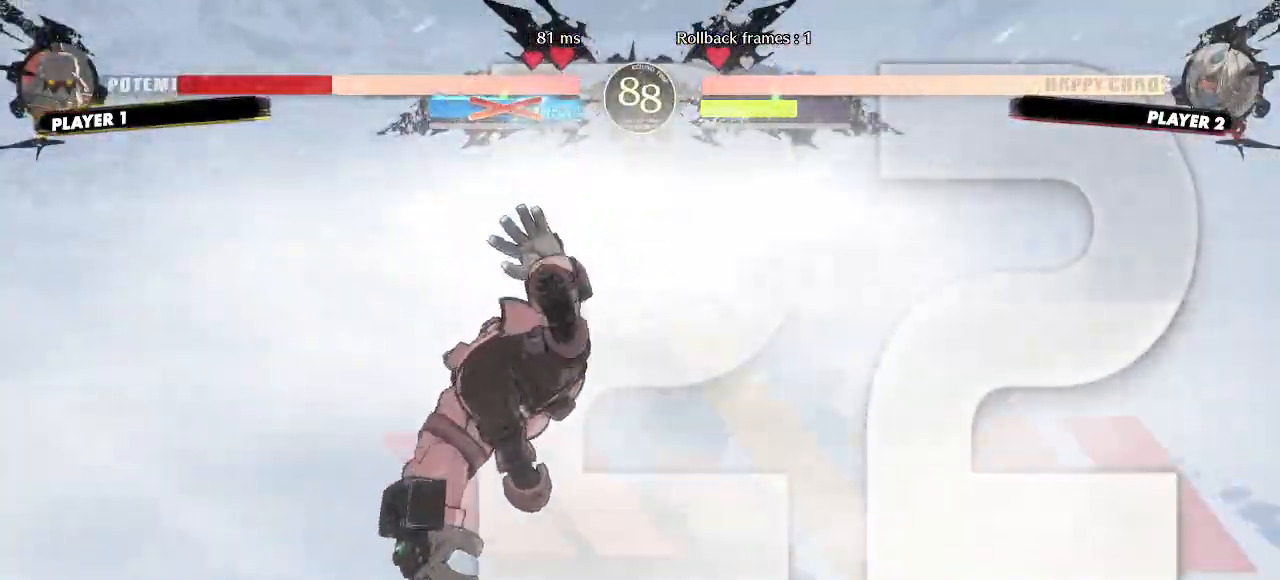
{"dt_ms": 500, "buttons": [], "events": []}
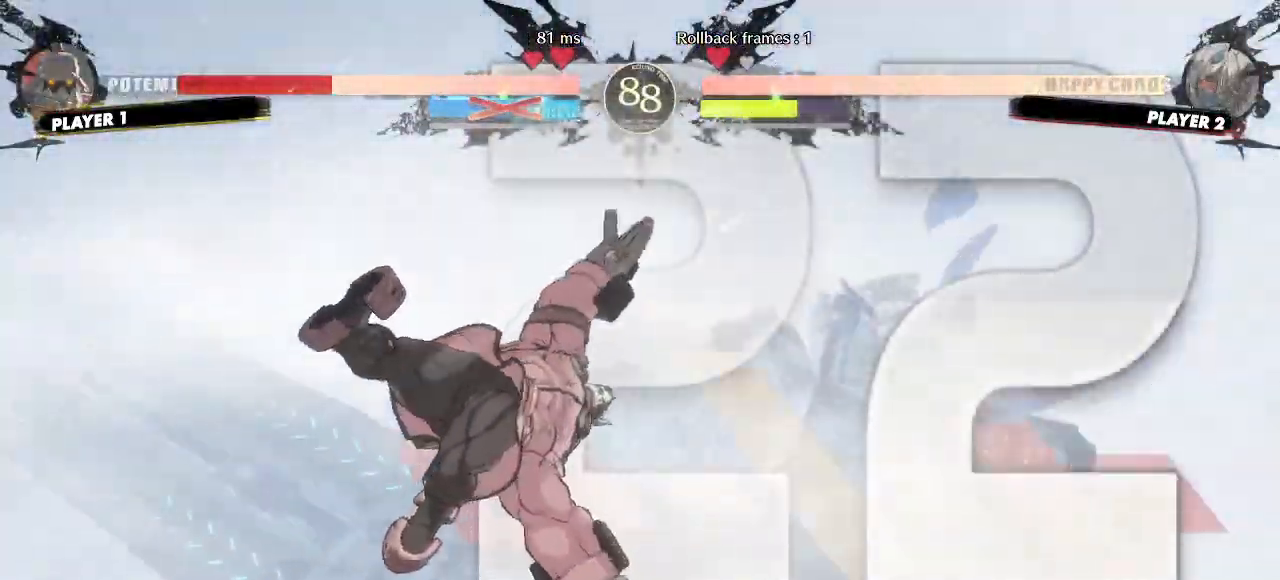
{"dt_ms": 500, "buttons": []}
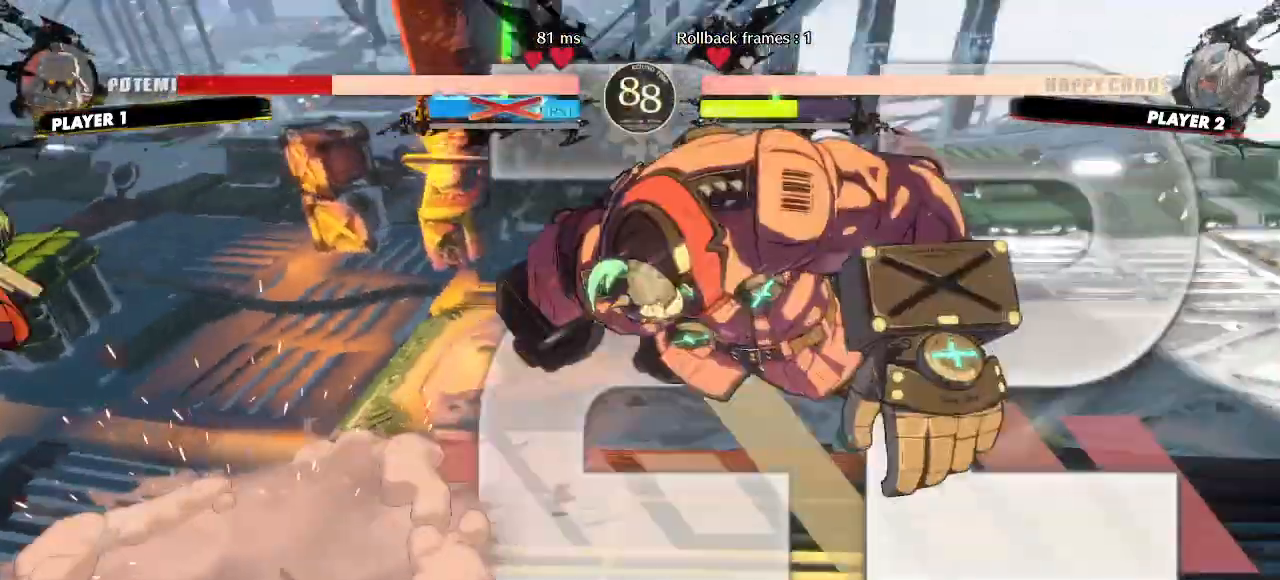
{"dt_ms": 500, "buttons": [], "events": []}
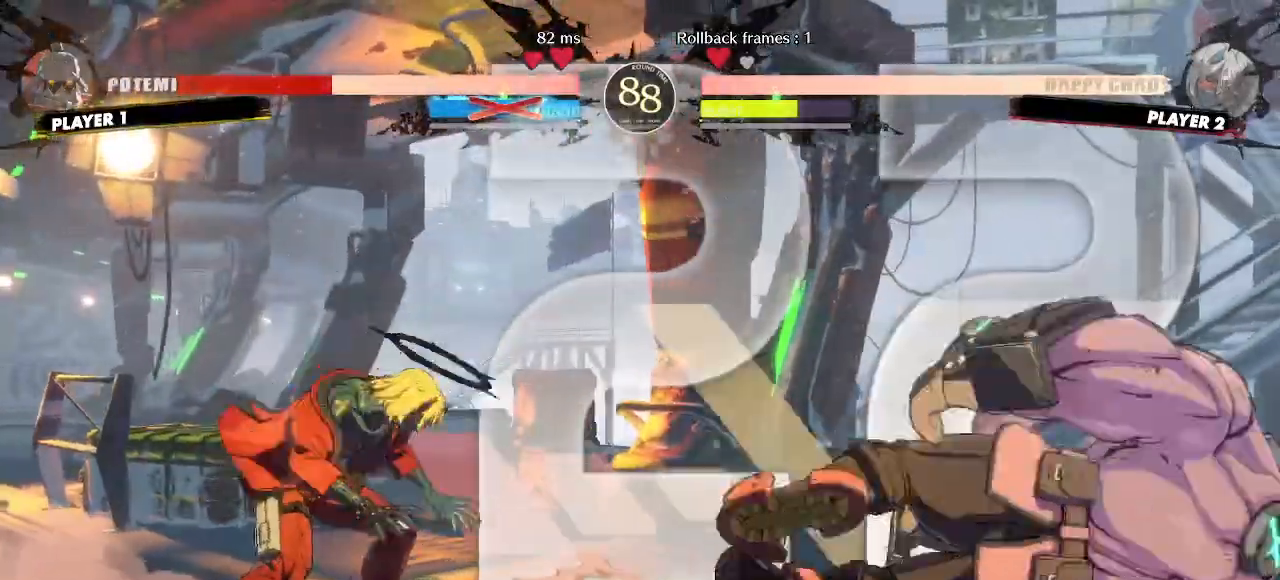
{"dt_ms": 1000, "buttons": [], "events": [[233, "DPAD_RIGHT", "down"], [567, "DPAD_RIGHT", "up"], [667, "DPAD_DOWN", "down"], [833, "DPAD_DOWN", "up"]]}
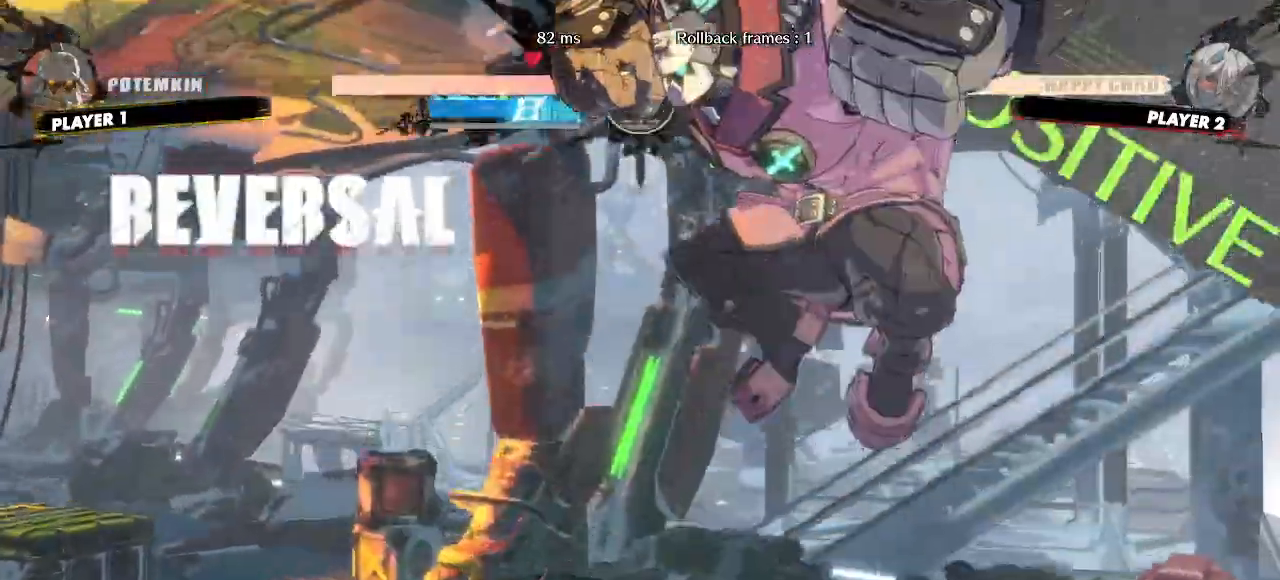
{"dt_ms": 500, "buttons": ["DPAD_LEFT"]}
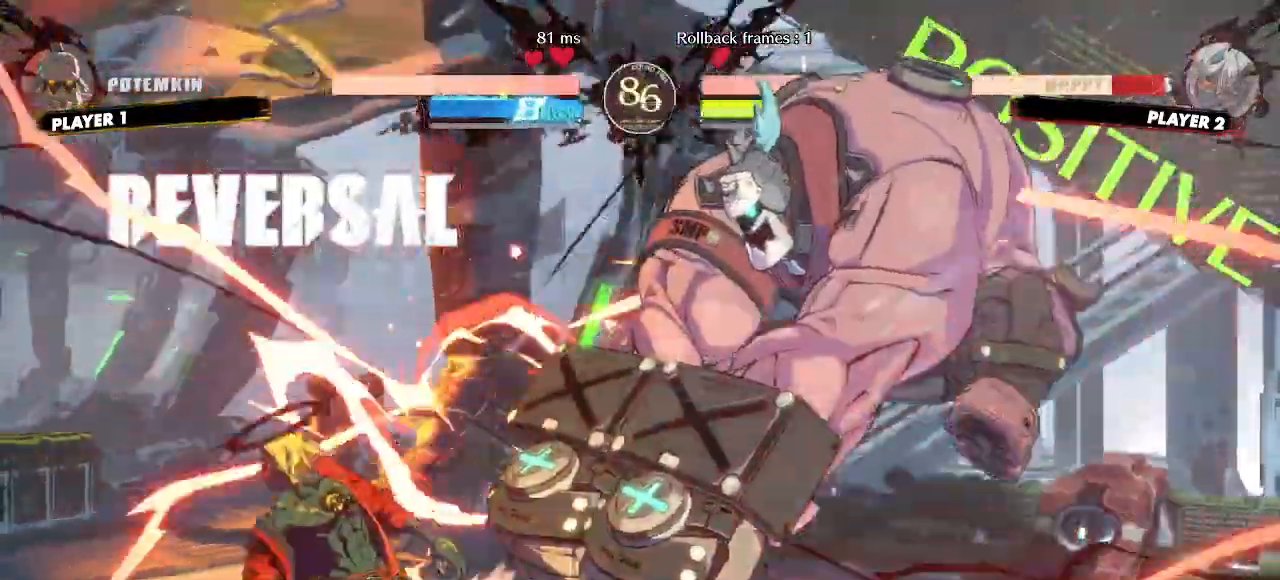
{"dt_ms": 500, "buttons": ["DPAD_UP", "DPAD_LEFT"], "events": [[150, "DPAD_DOWN", "down"], [350, "DPAD_DOWN", "up"], [367, "DPAD_UP", "down"]]}
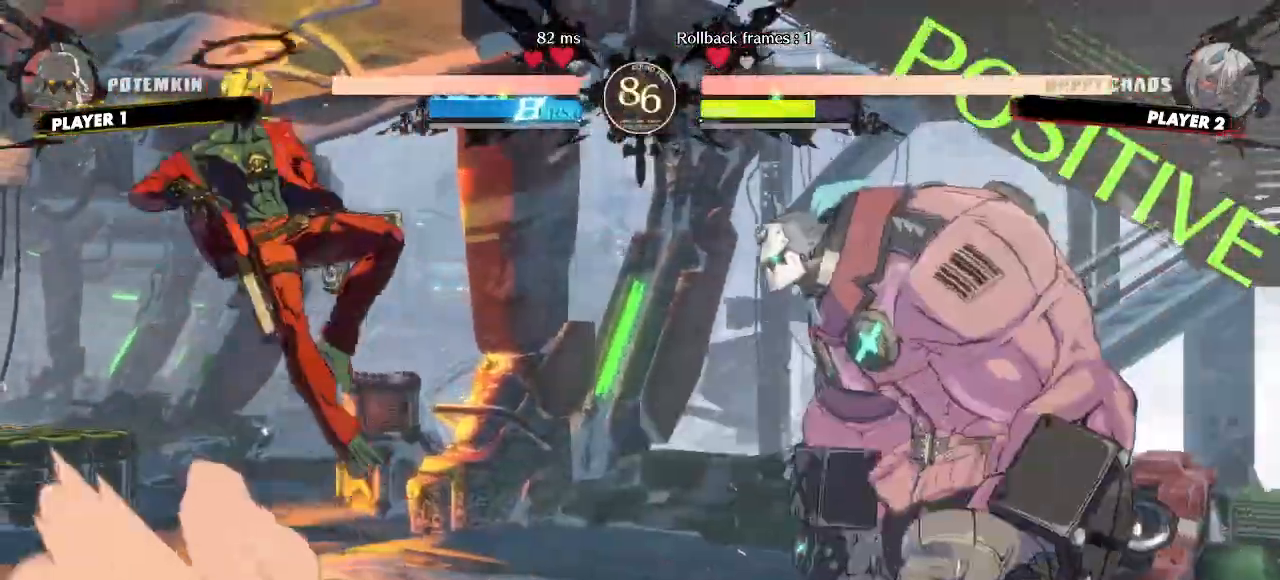
{"dt_ms": 500, "buttons": ["DPAD_LEFT"]}
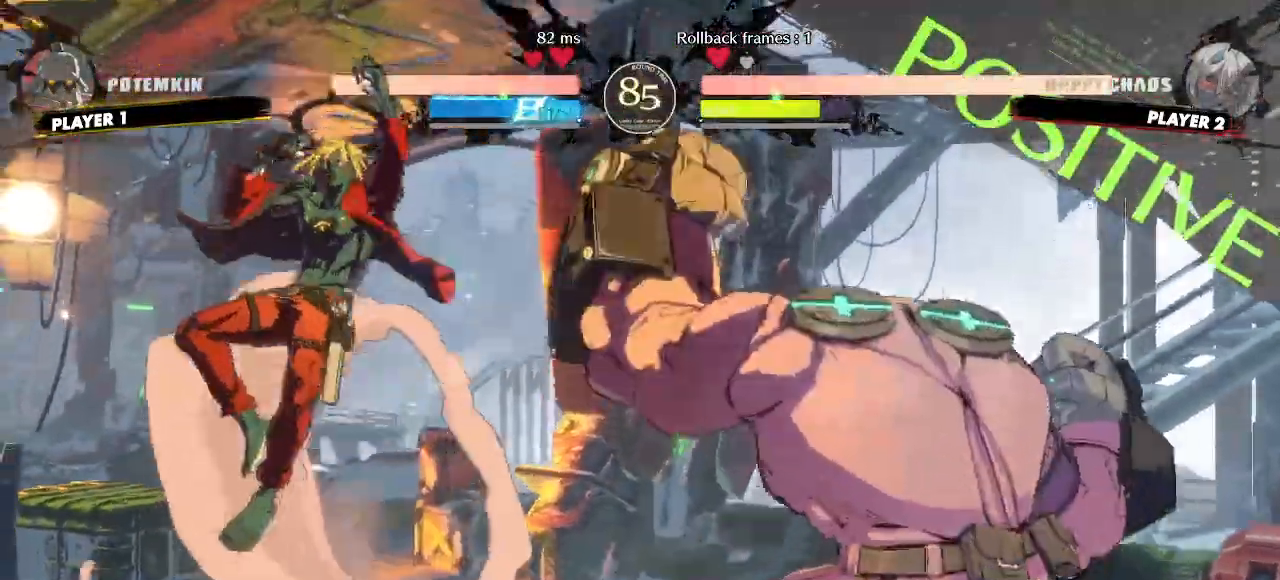
{"dt_ms": 500, "buttons": ["DPAD_DOWN", "DPAD_LEFT"], "events": [[67, "DPAD_LEFT", "up"], [117, "DPAD_RIGHT", "down"], [217, "DPAD_RIGHT", "up"], [250, "DPAD_LEFT", "down"], [333, "DPAD_DOWN", "down"]]}
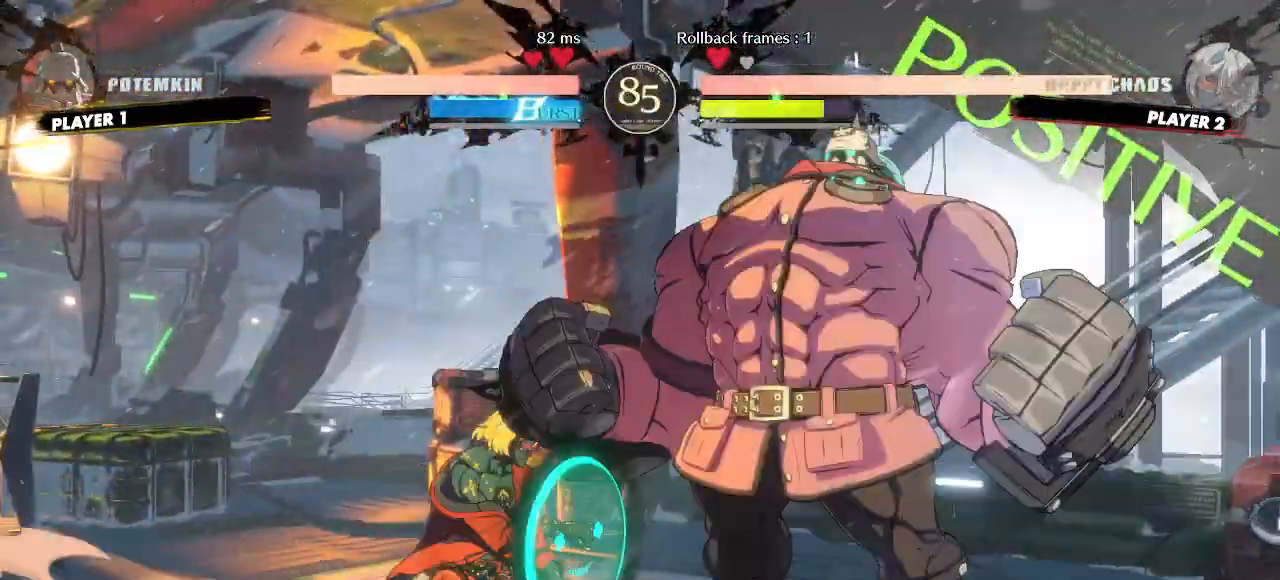
{"dt_ms": 500, "buttons": ["DPAD_DOWN", "DPAD_LEFT"], "events": []}
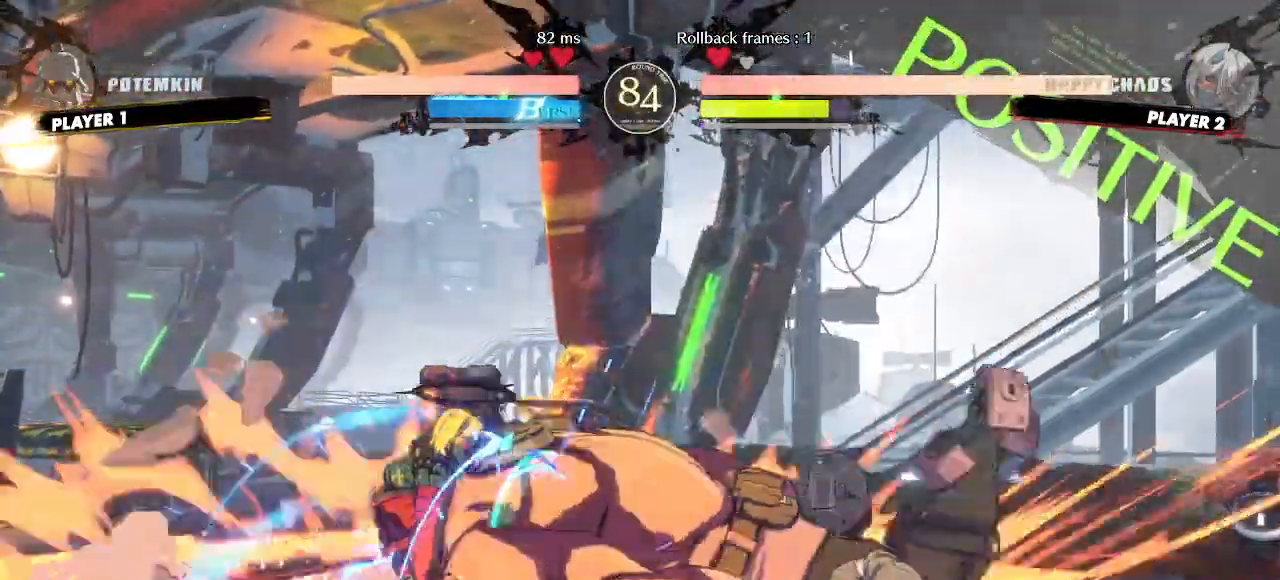
{"dt_ms": 500, "buttons": ["DPAD_DOWN", "DPAD_LEFT"], "events": []}
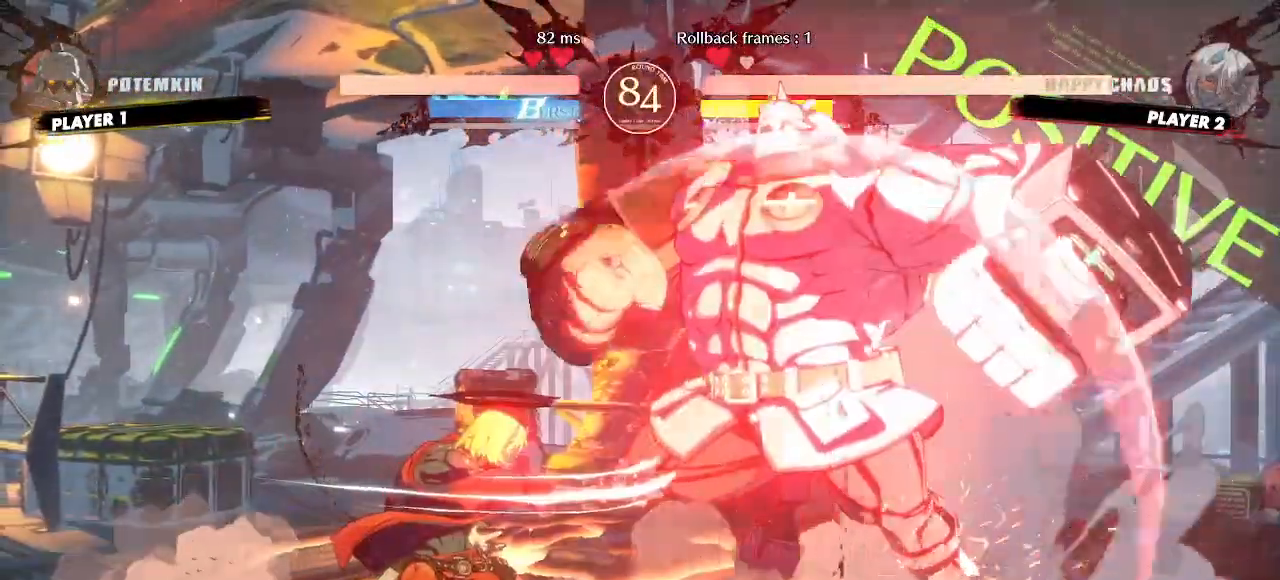
{"dt_ms": 500, "buttons": [], "events": [[400, "DPAD_DOWN", "up"], [417, "DPAD_LEFT", "up"]]}
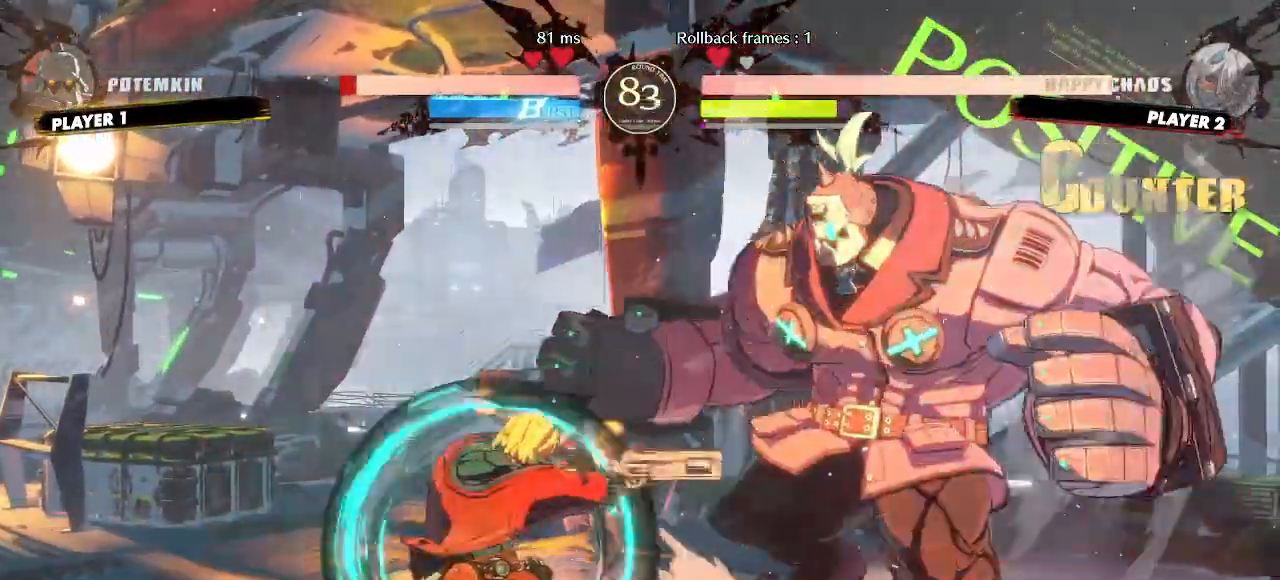
{"dt_ms": 500, "buttons": []}
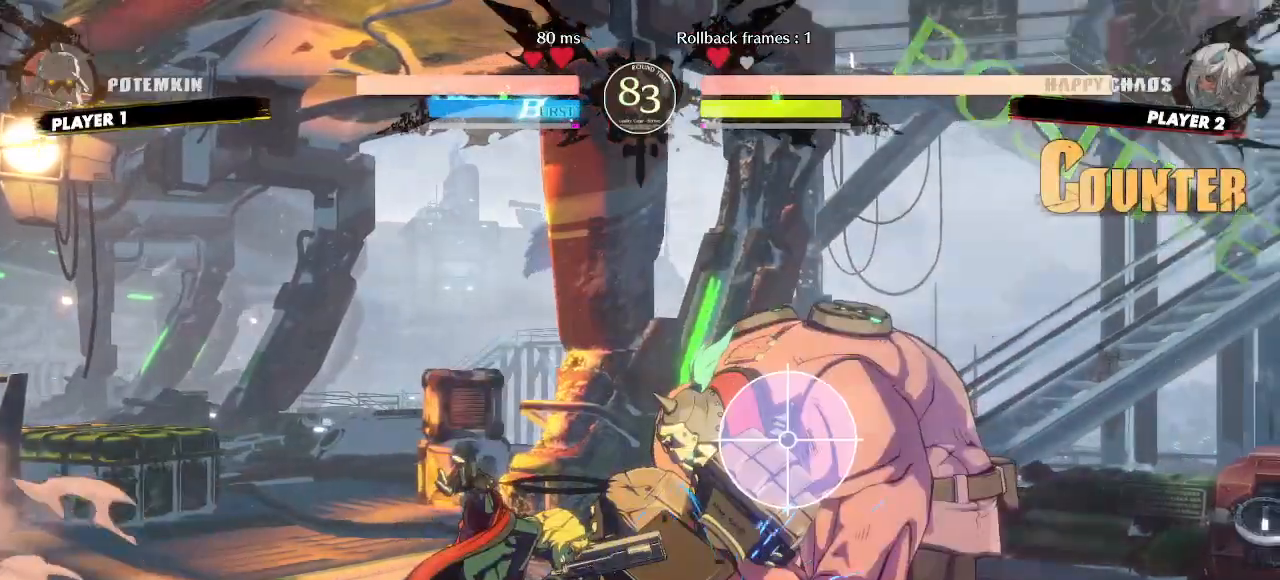
{"dt_ms": 500, "buttons": []}
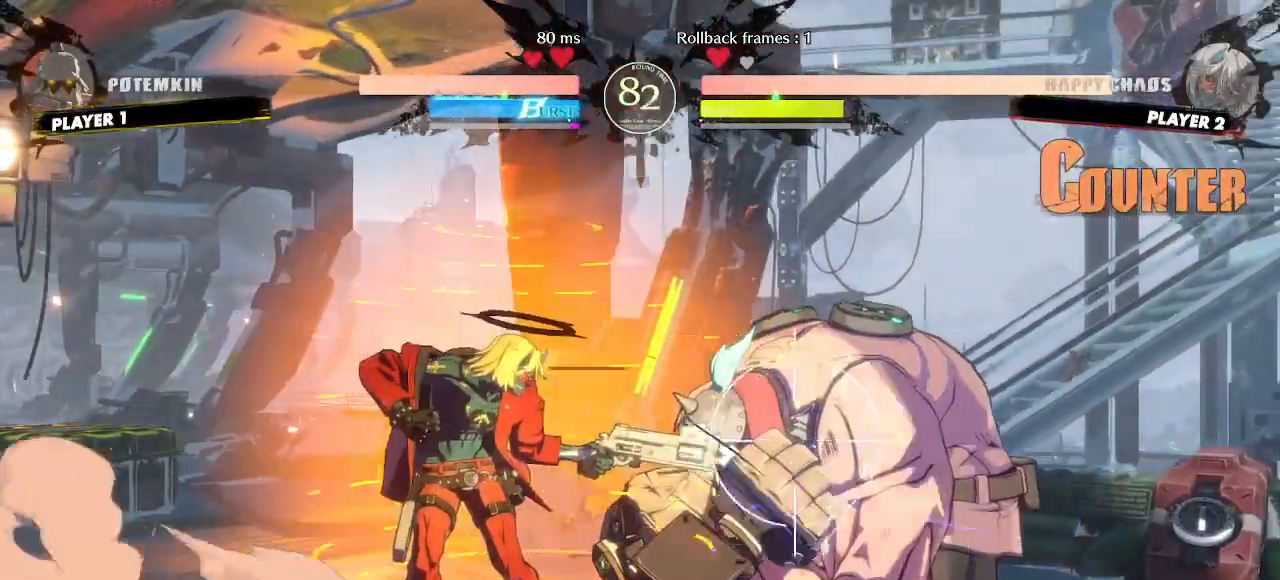
{"dt_ms": 500, "buttons": [], "events": []}
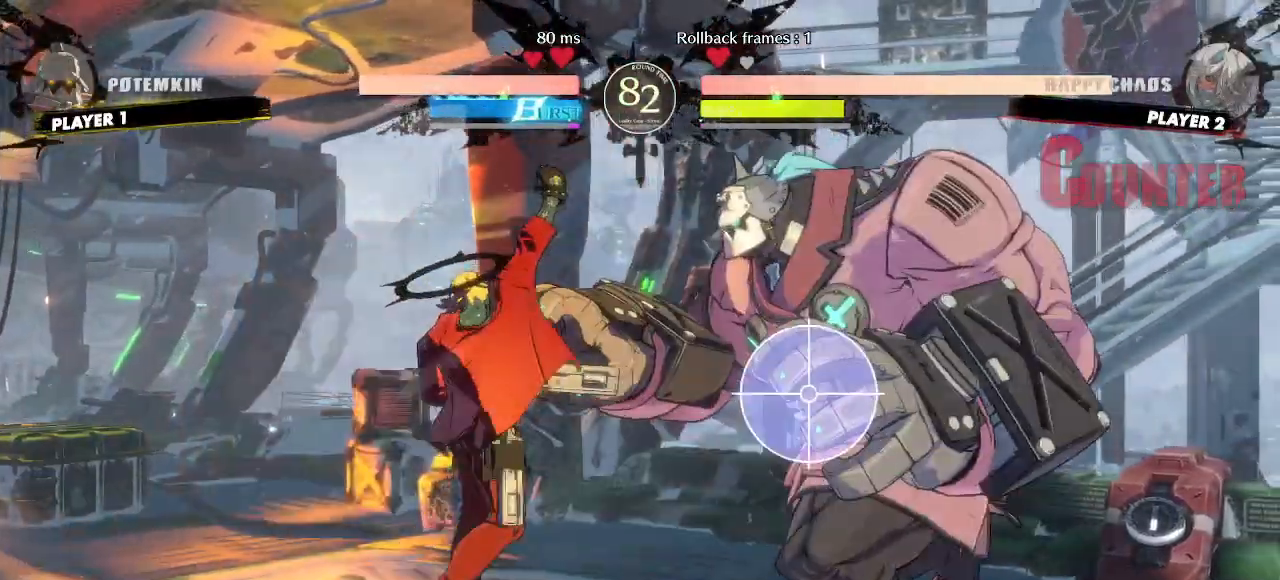
{"dt_ms": 500, "buttons": ["DPAD_DOWN"], "events": [[333, "DPAD_DOWN", "down"]]}
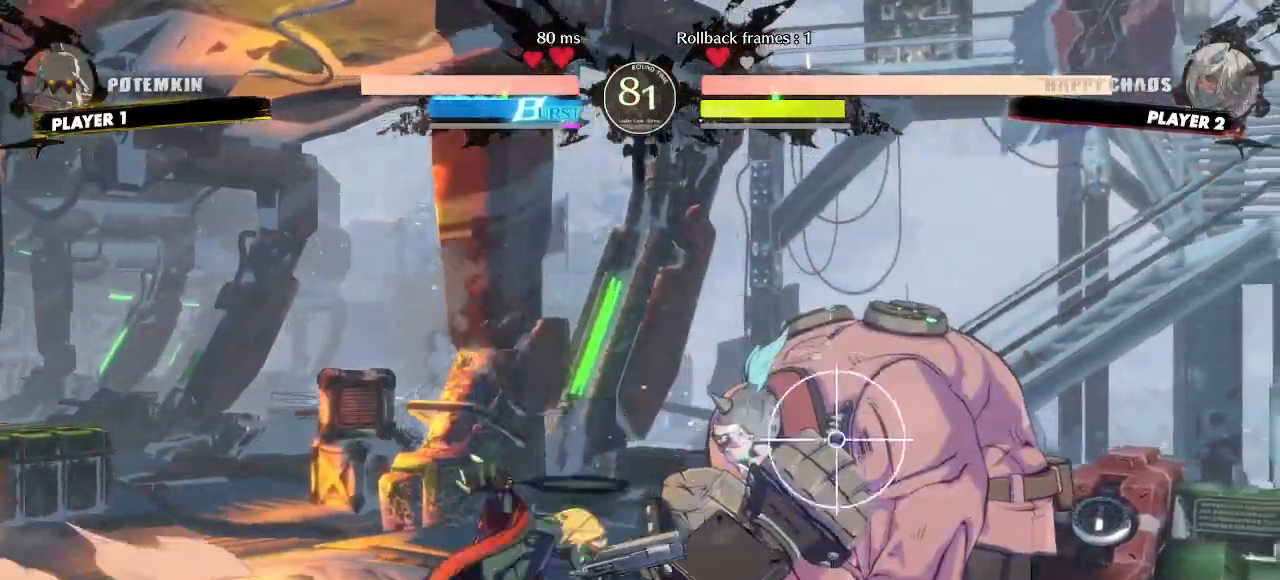
{"dt_ms": 500, "buttons": [], "events": [[467, "DPAD_DOWN", "up"]]}
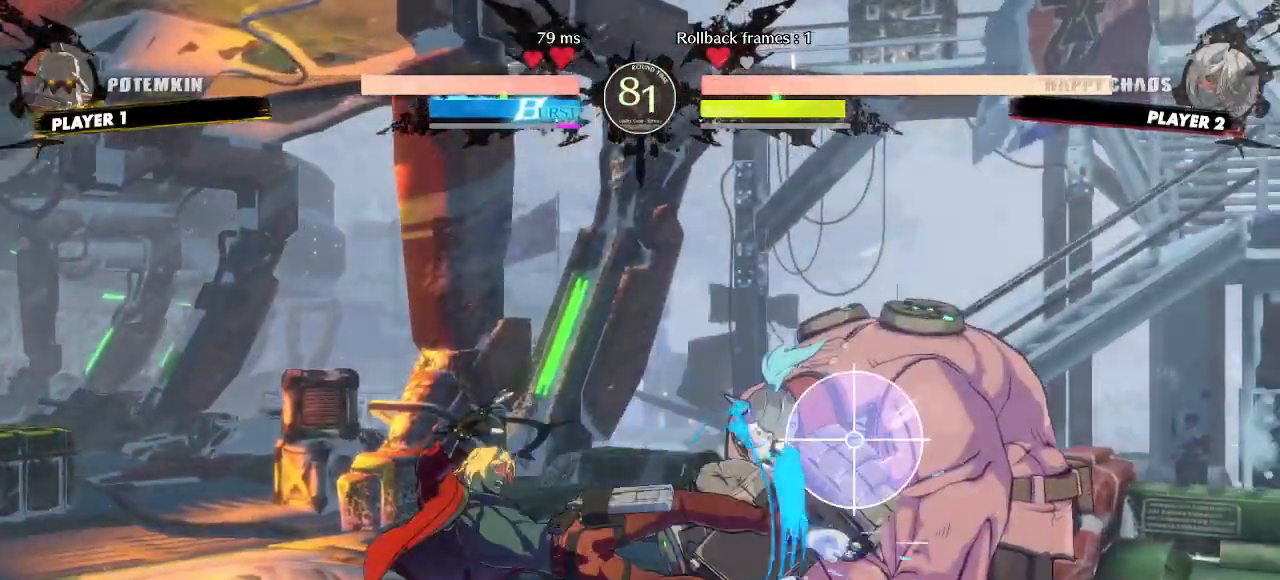
{"dt_ms": 500, "buttons": ["DPAD_LEFT"], "events": [[300, "DPAD_DOWN", "down"], [333, "DPAD_LEFT", "down"], [367, "DPAD_DOWN", "up"], [400, "DPAD_LEFT", "up"], [433, "DPAD_DOWN", "down"], [433, "DPAD_LEFT", "down"], [500, "DPAD_DOWN", "up"]]}
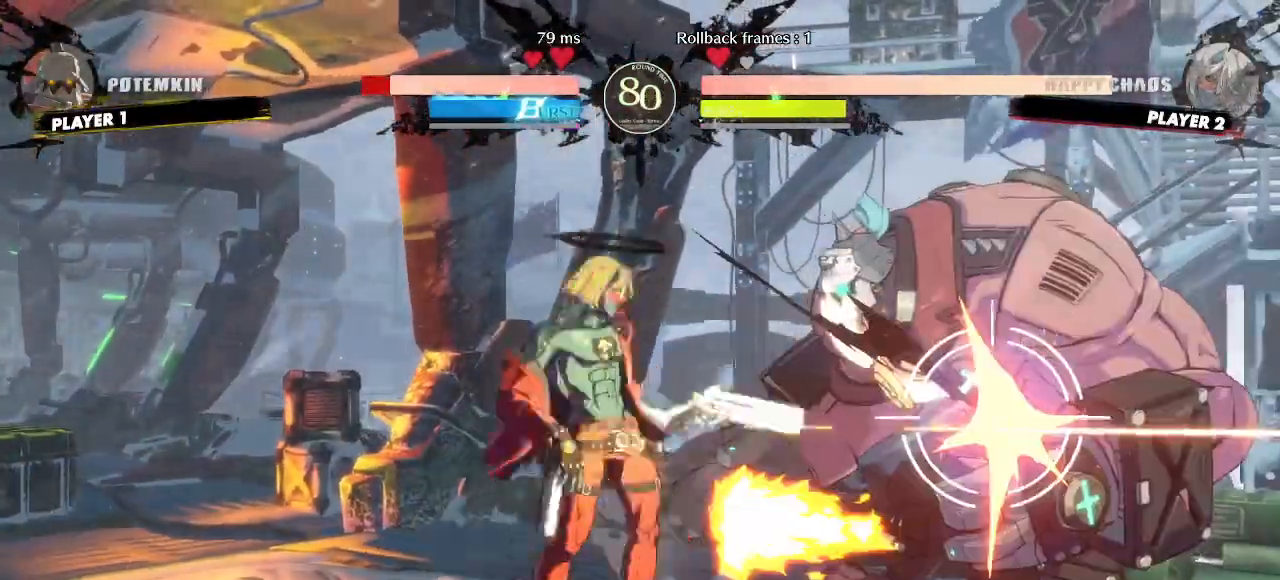
{"dt_ms": 500, "buttons": [], "events": [[50, "DPAD_LEFT", "up"]]}